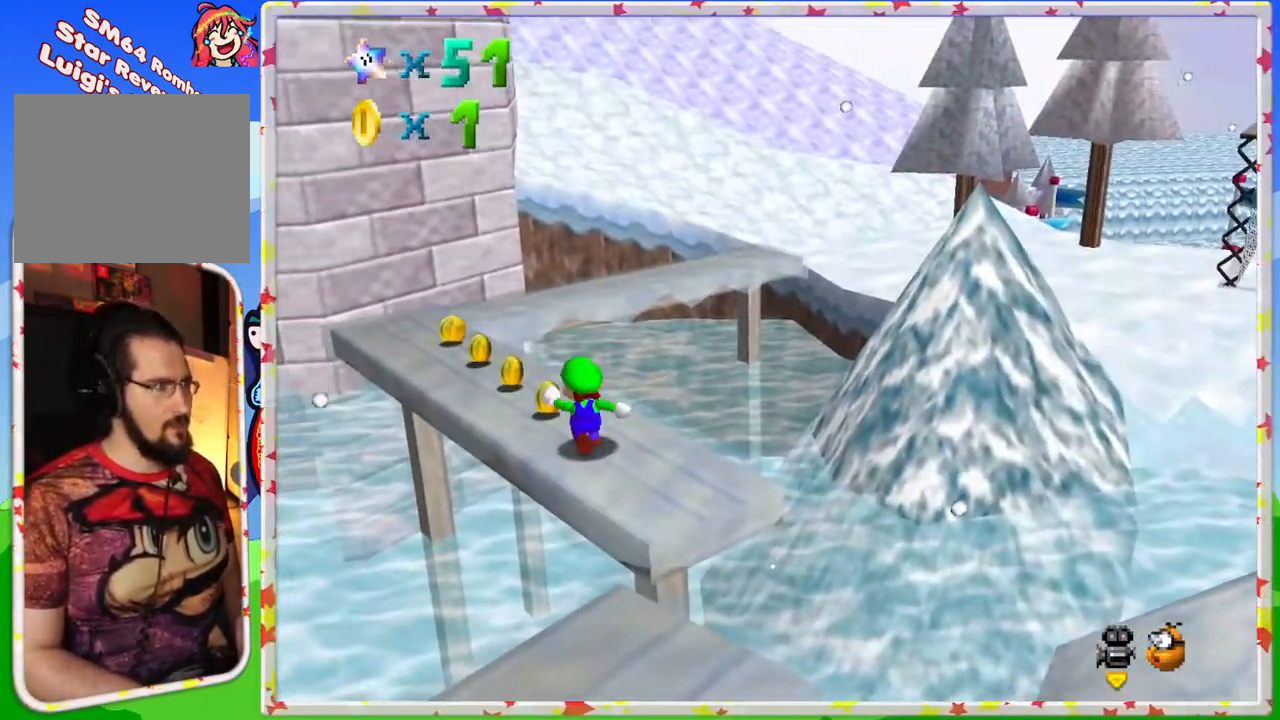
Gameplay with a controller (Nintendo layout); each line is a JSON object with the inputs held at the frame after it. "events" lists button and stick changes between this image and that frame as [ms after this image, input, new state], when the widget could be followed in between. Not read: L3 R3.
{"buttons": [], "left_stick": "up-left", "events": [[500, "left_stick", "up-left"]]}
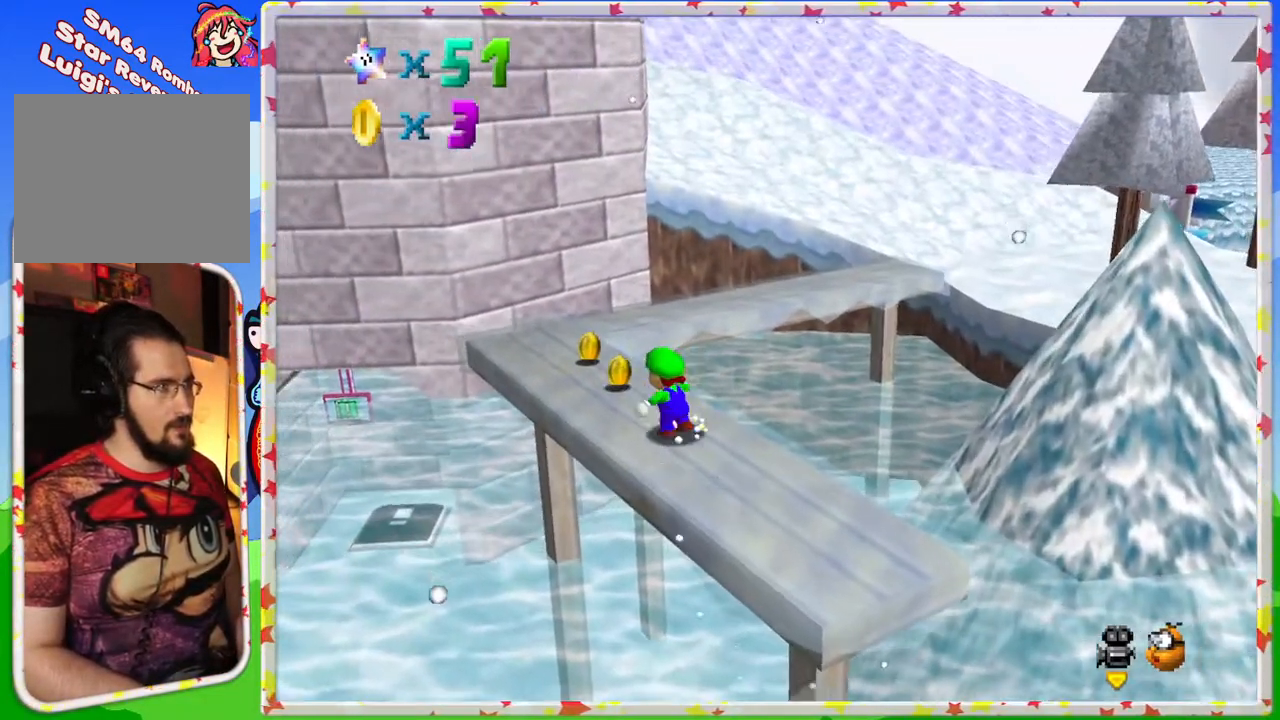
{"buttons": [], "left_stick": "up", "events": [[417, "left_stick", "up"]]}
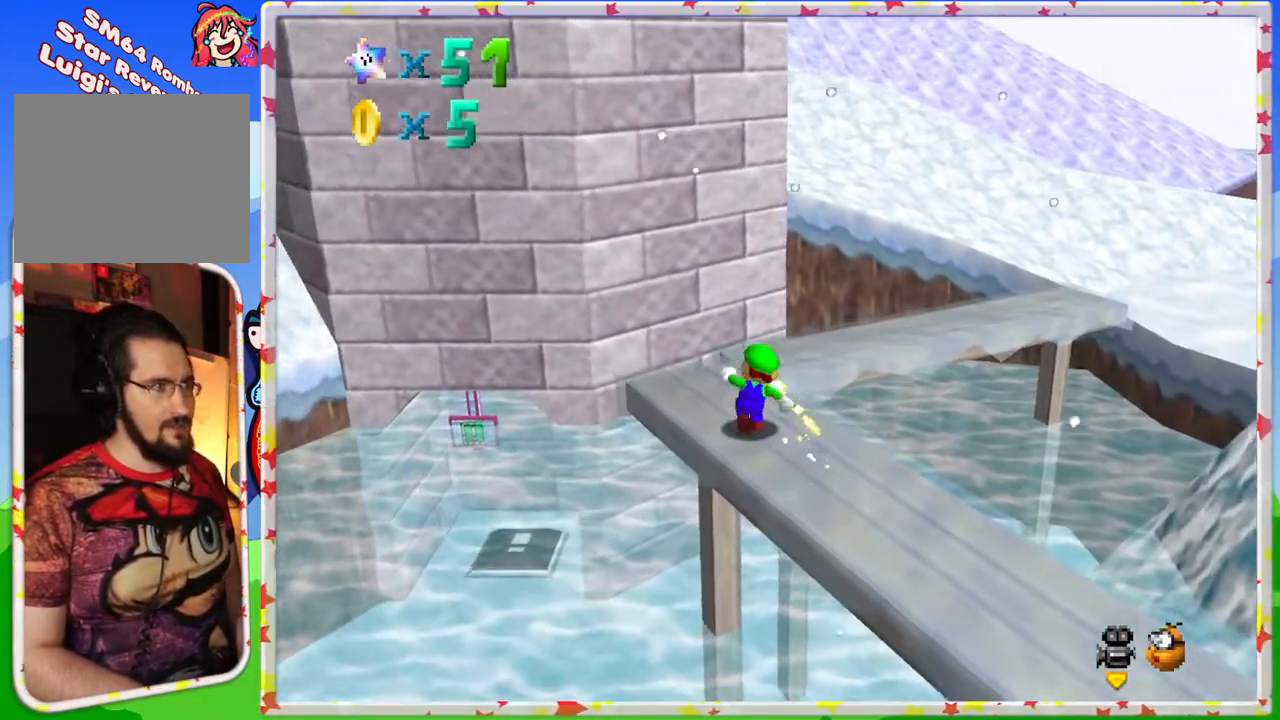
{"buttons": ["C_LEFT"], "left_stick": "down-right", "events": [[100, "A", "down"], [367, "left_stick", "right"], [400, "A", "up"], [467, "left_stick", "down-right"], [500, "C_LEFT", "down"]]}
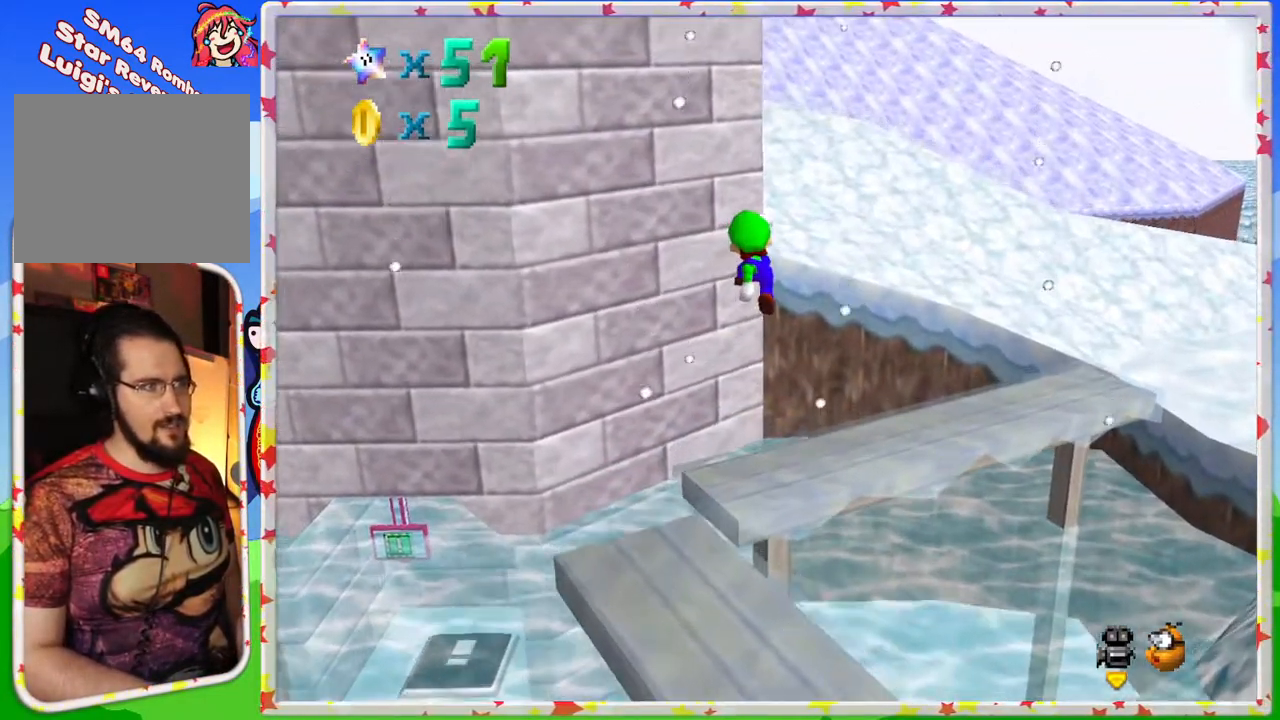
{"buttons": [], "left_stick": "right", "events": [[133, "C_LEFT", "up"], [333, "left_stick", "up-right"], [400, "left_stick", "right"]]}
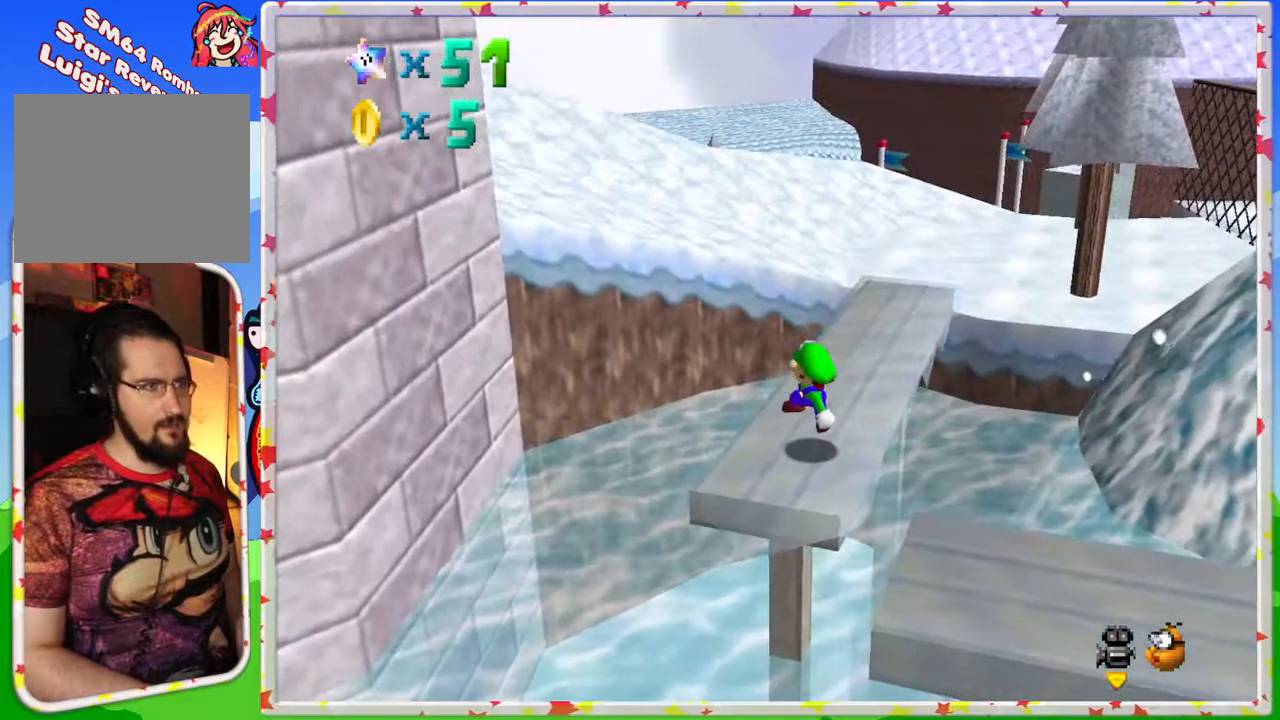
{"buttons": [], "left_stick": "up", "events": [[267, "left_stick", "up-right"], [500, "left_stick", "up"]]}
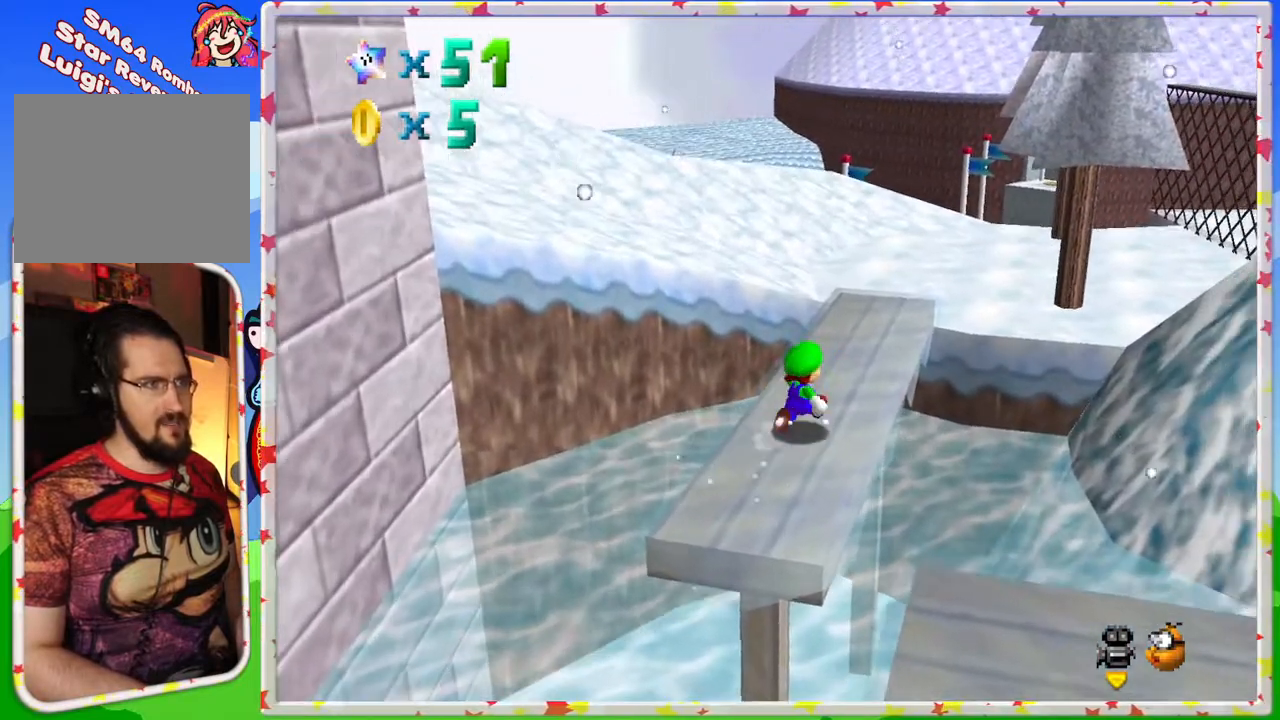
{"buttons": [], "left_stick": "up", "events": []}
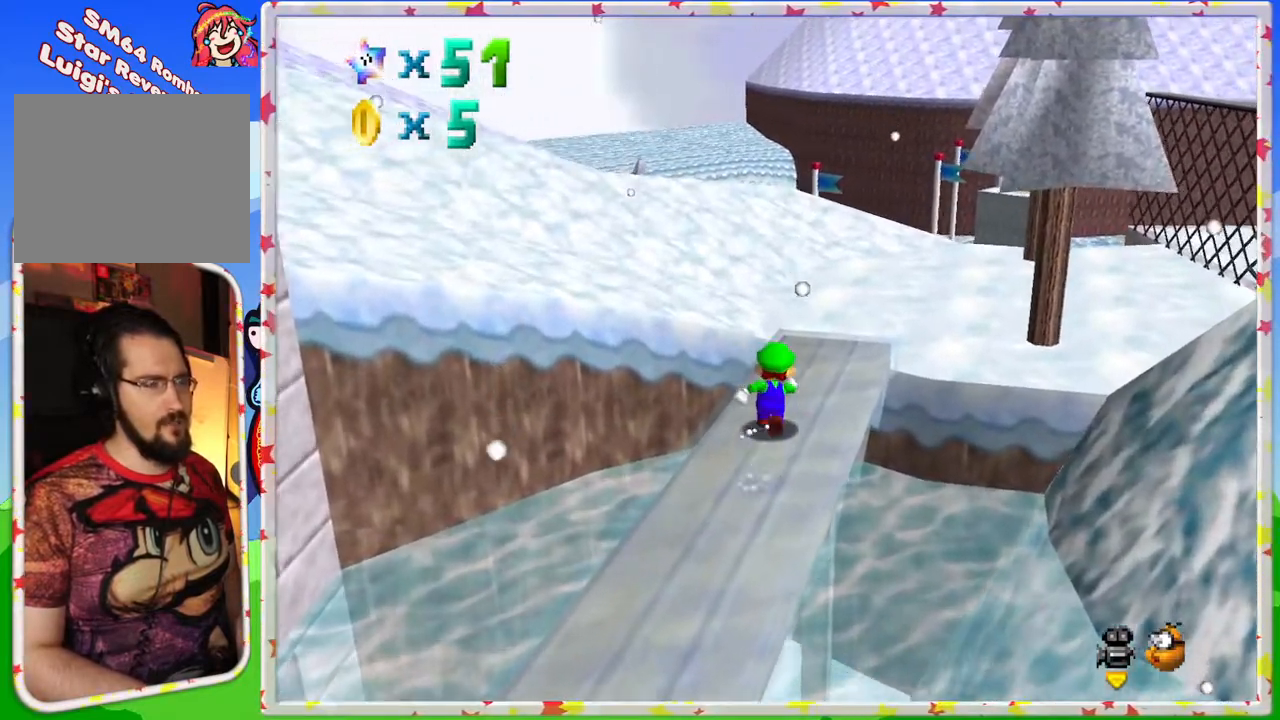
{"buttons": [], "left_stick": "up-right", "events": [[233, "A", "down"], [400, "left_stick", "up-right"], [417, "A", "up"]]}
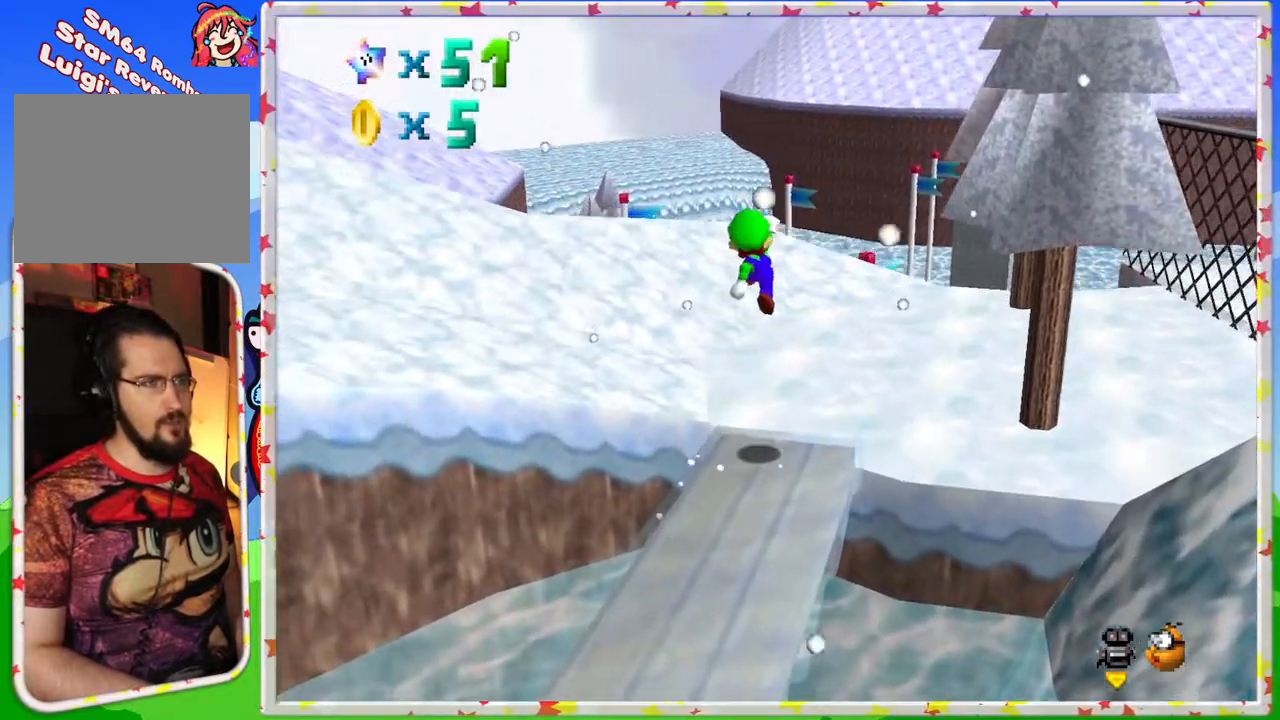
{"buttons": [], "left_stick": "up", "events": [[33, "C_LEFT", "down"], [167, "C_LEFT", "up"], [217, "left_stick", "up"]]}
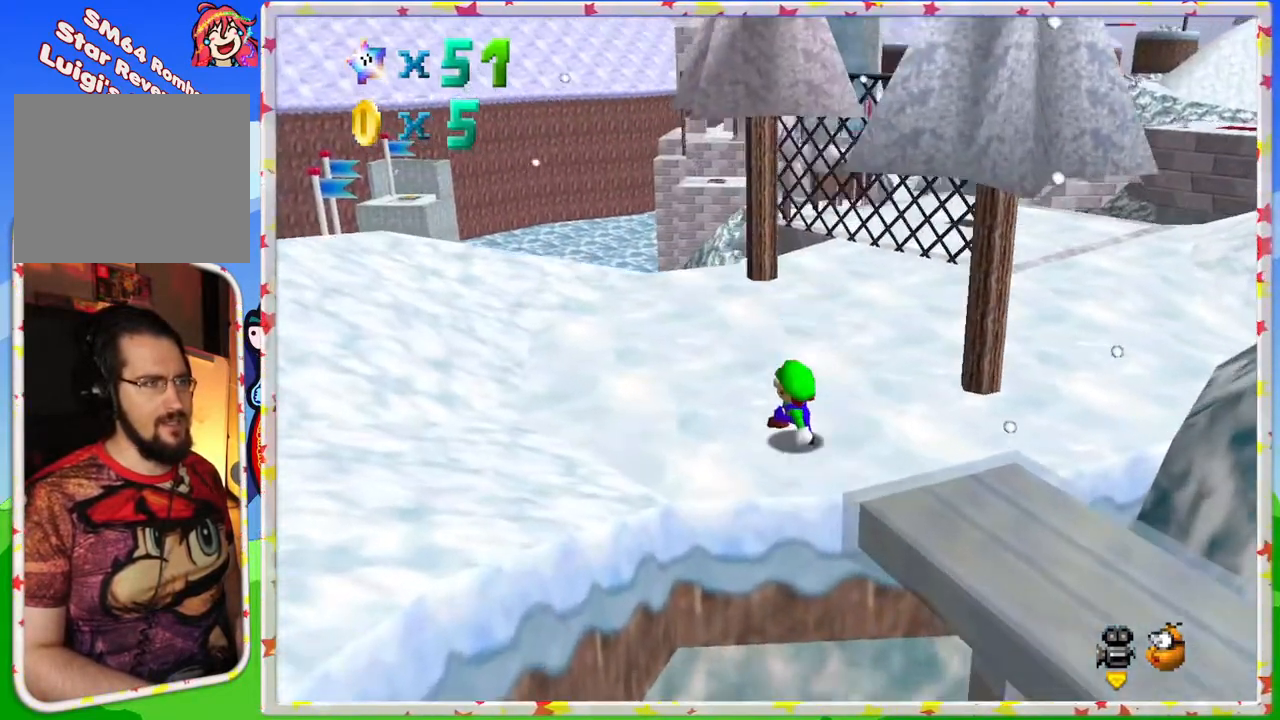
{"buttons": [], "left_stick": "up-right", "events": [[383, "left_stick", "up-right"]]}
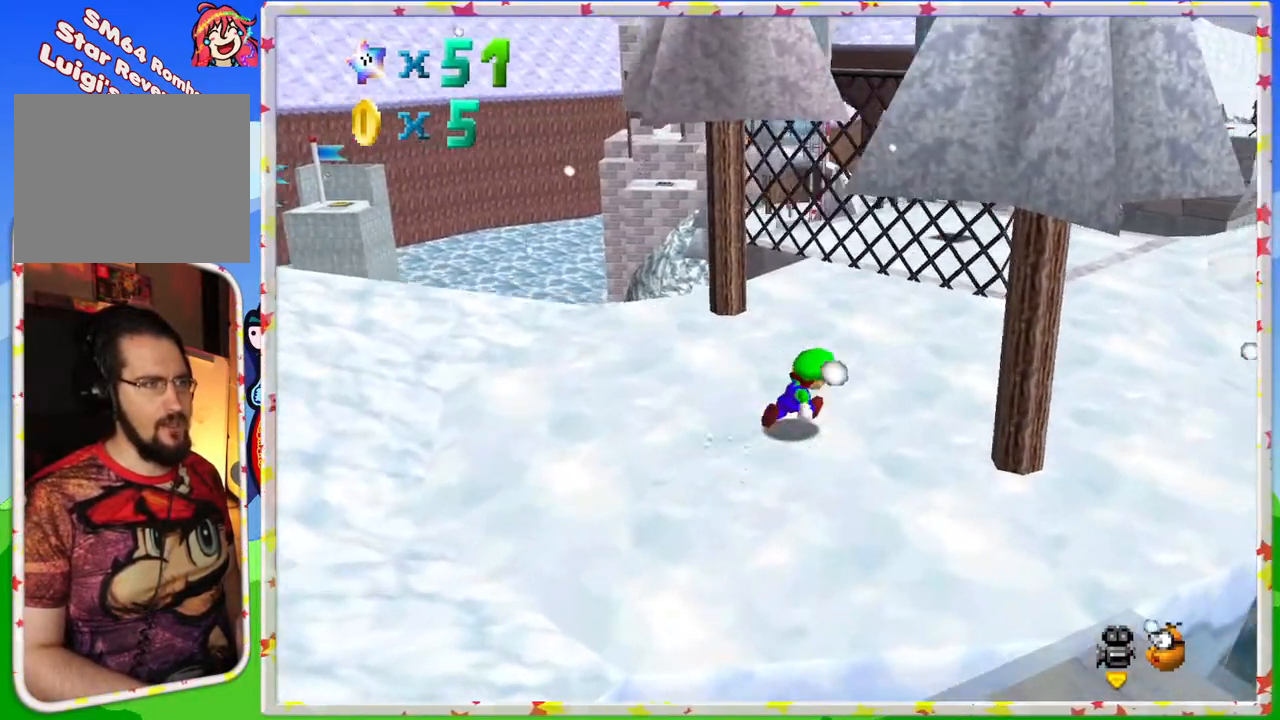
{"buttons": [], "left_stick": "up-right", "events": [[67, "left_stick", "right"], [367, "left_stick", "up-right"]]}
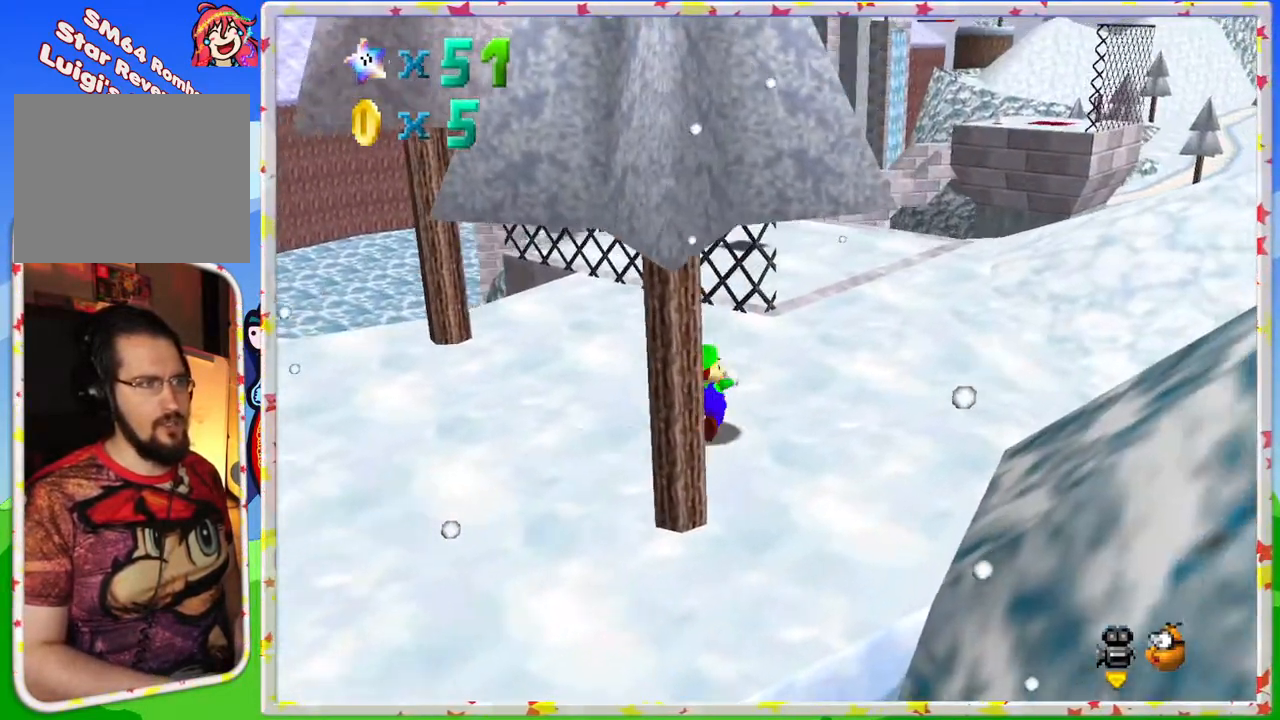
{"buttons": [], "left_stick": "center", "events": [[183, "START", "down"], [350, "left_stick", "center"], [383, "START", "up"]]}
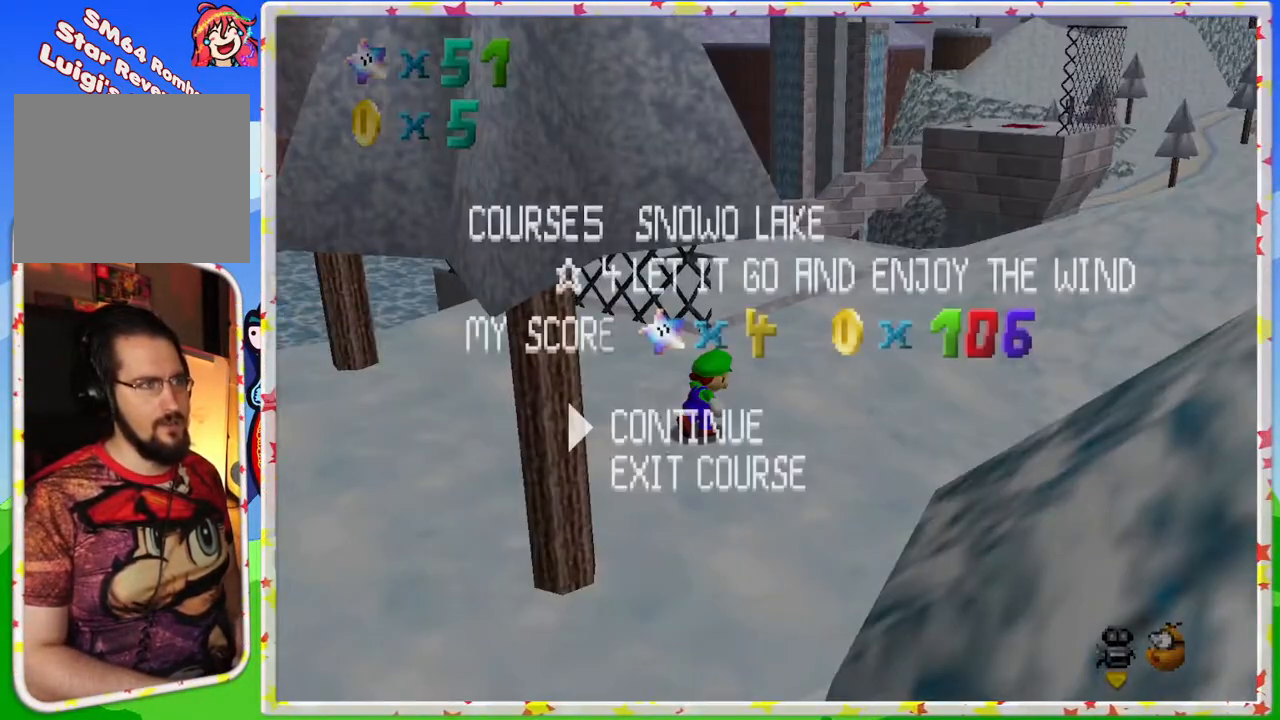
{"buttons": [], "left_stick": "center", "events": [[317, "DPAD_LEFT", "down"], [383, "DPAD_LEFT", "up"]]}
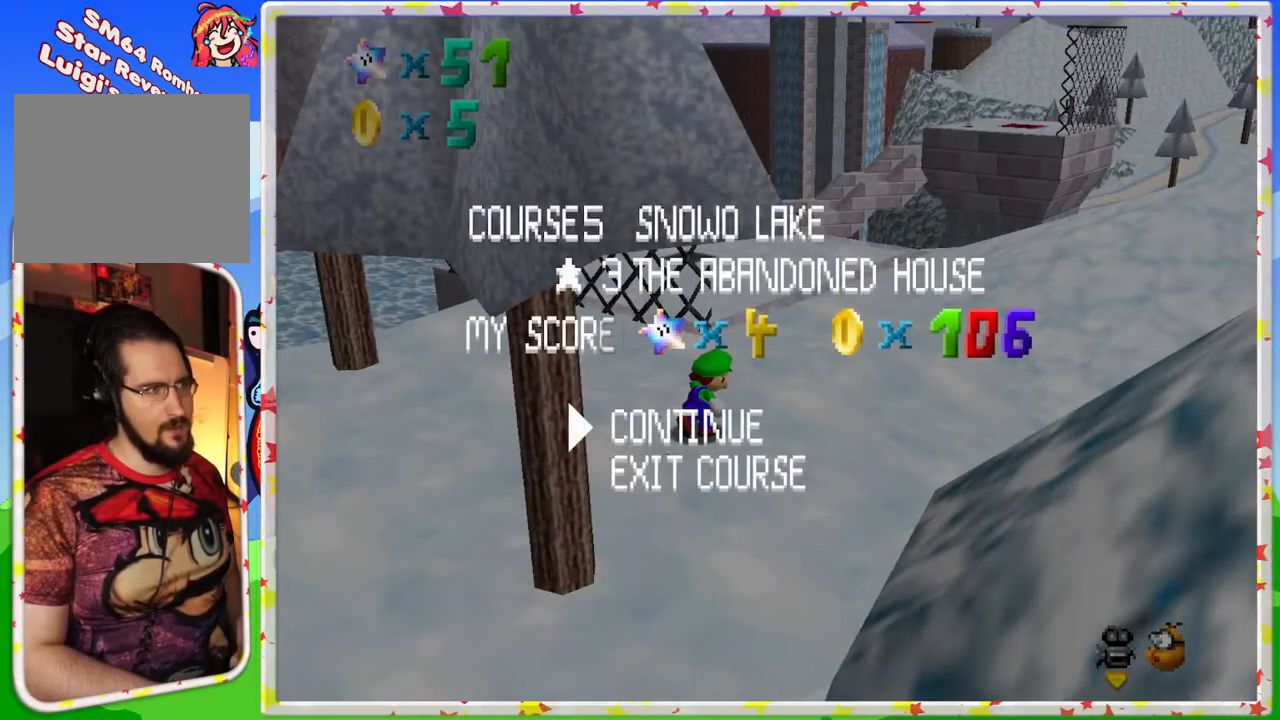
{"buttons": [], "left_stick": "center", "events": [[183, "DPAD_UP", "down"], [233, "DPAD_RIGHT", "down"], [250, "DPAD_UP", "up"], [267, "DPAD_RIGHT", "up"]]}
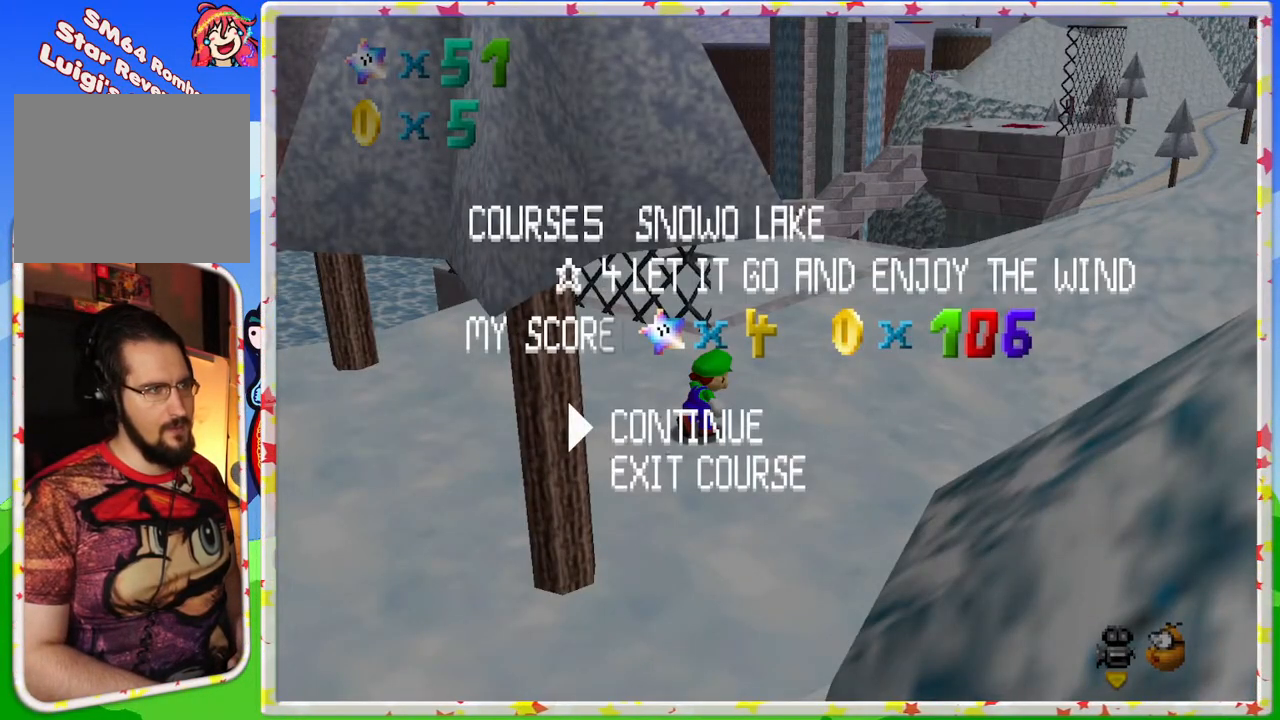
{"buttons": [], "left_stick": "center", "events": []}
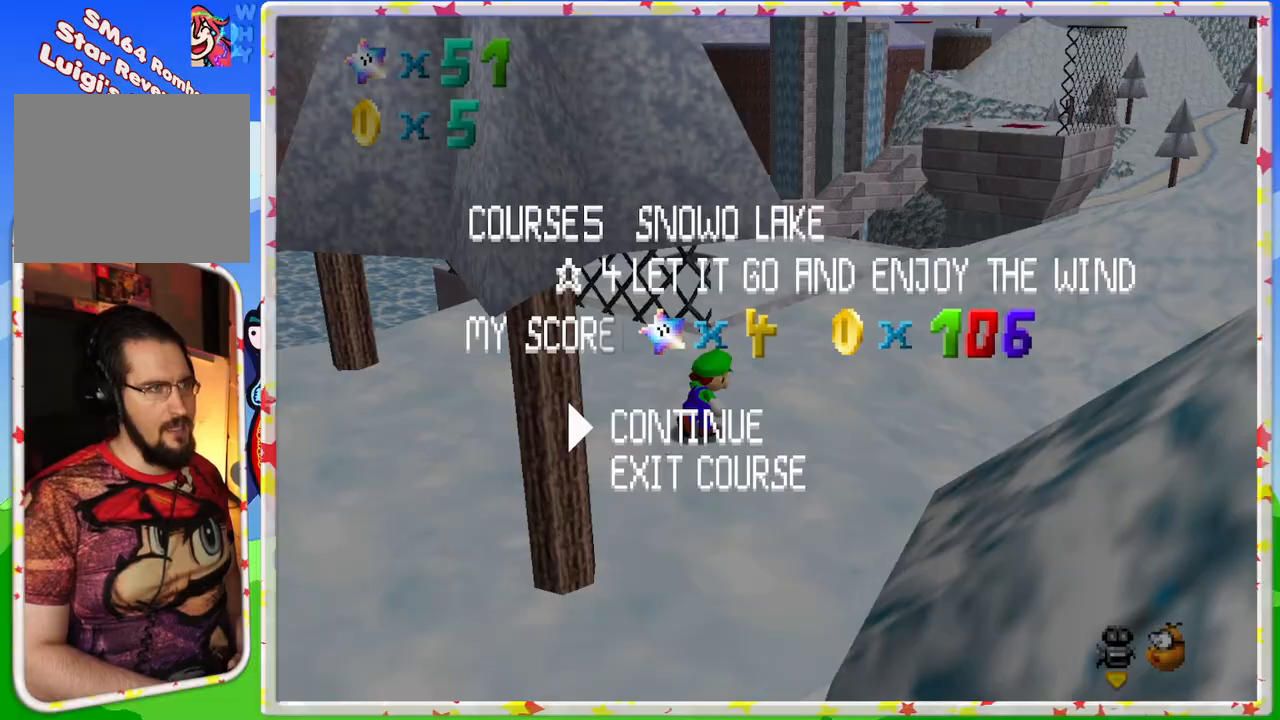
{"buttons": [], "left_stick": "center", "events": []}
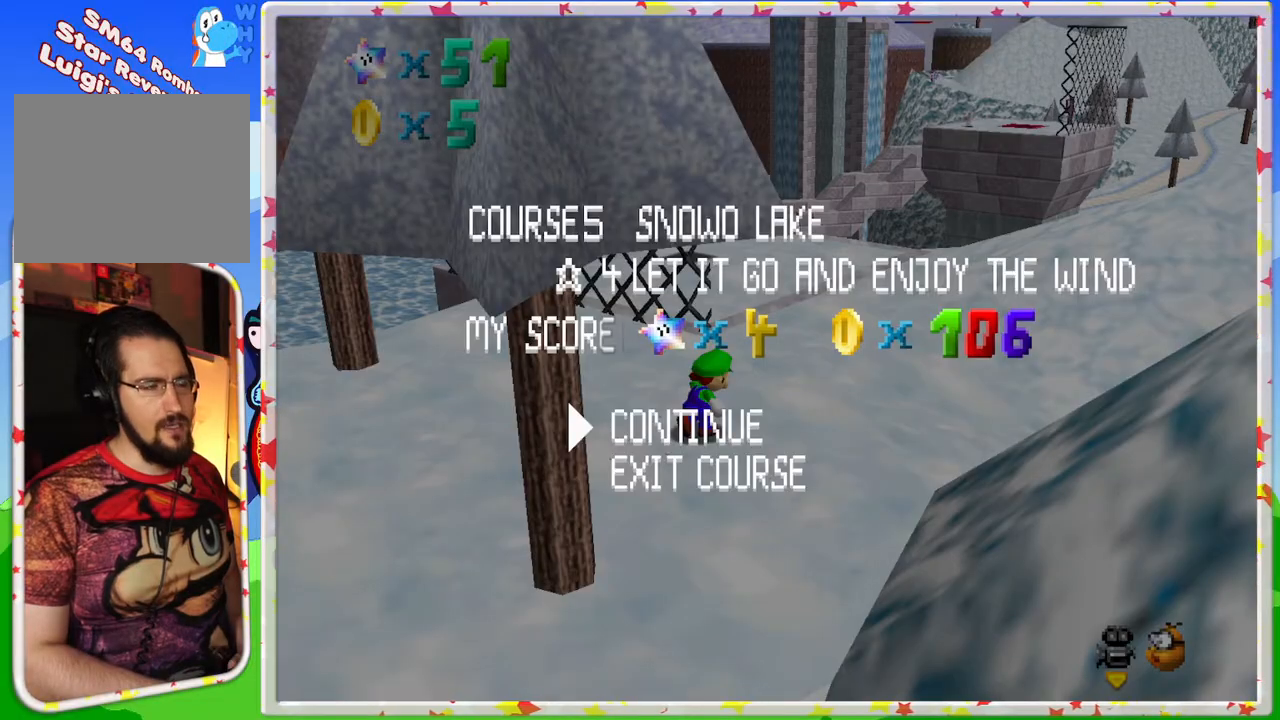
{"buttons": [], "left_stick": "up", "events": [[83, "START", "down"], [267, "START", "up"], [350, "left_stick", "up"]]}
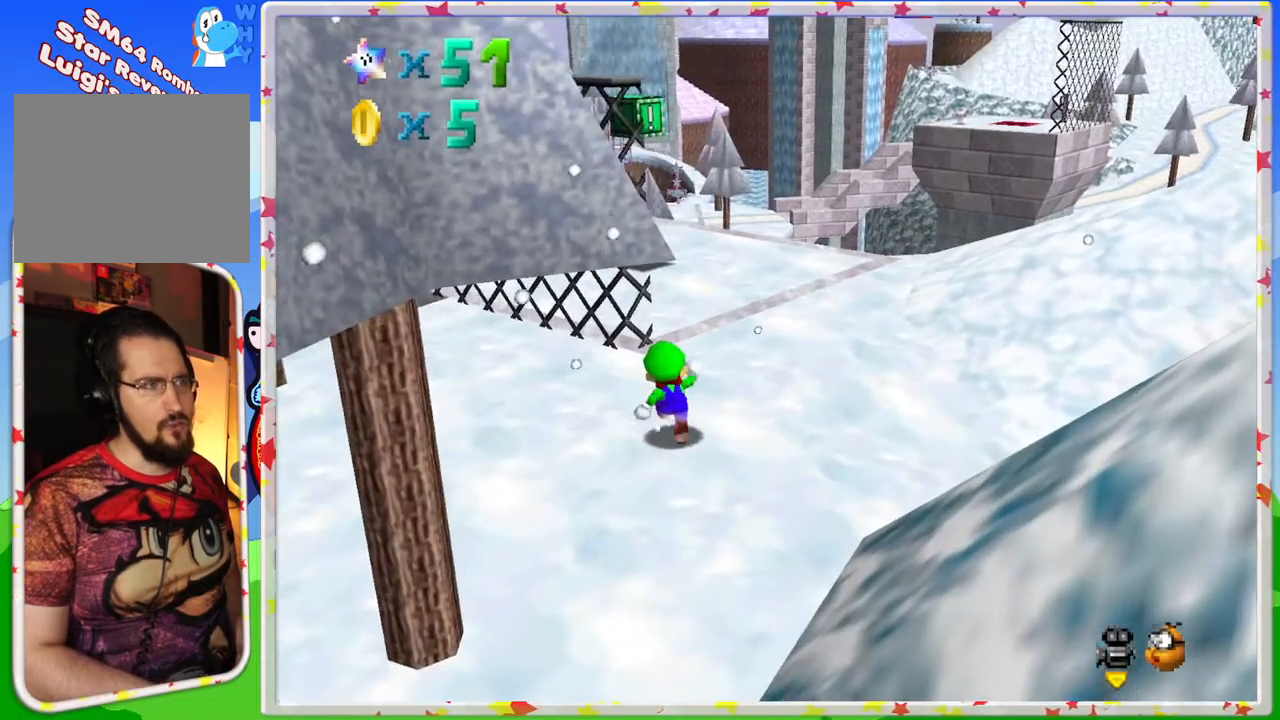
{"buttons": [], "left_stick": "up", "events": []}
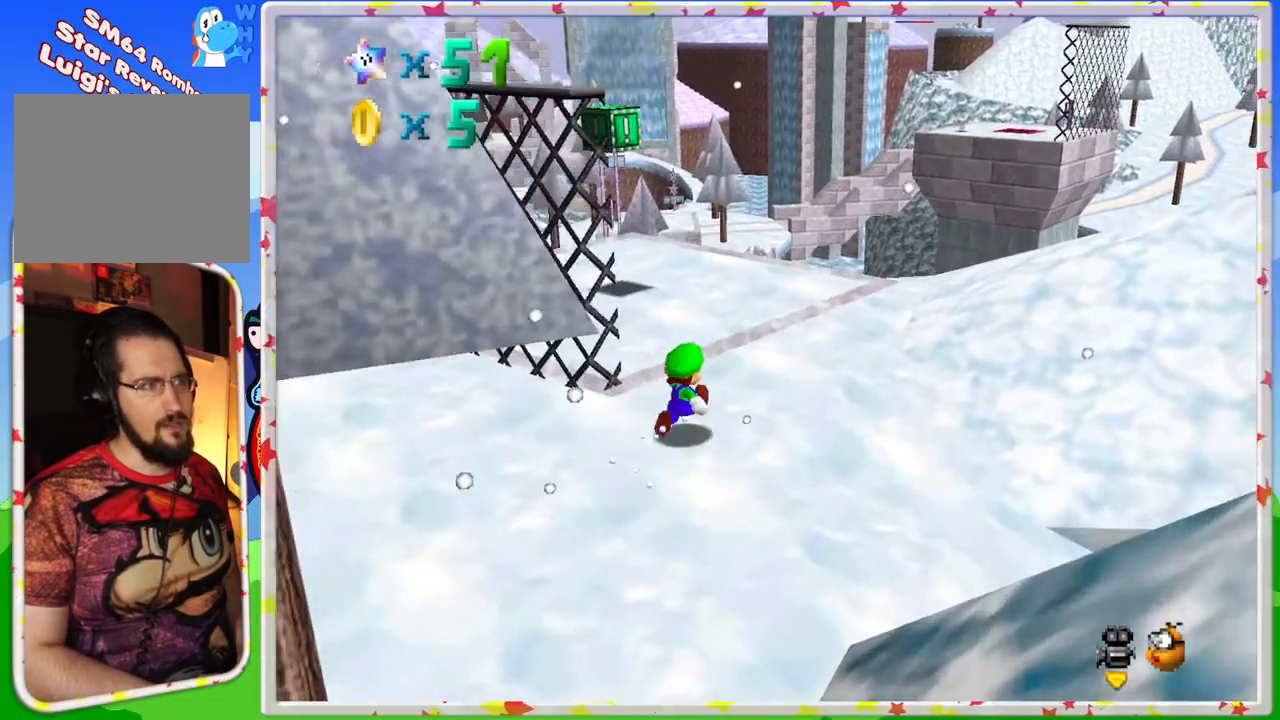
{"buttons": [], "left_stick": "up", "events": [[350, "C_RIGHT", "down"], [450, "C_RIGHT", "up"]]}
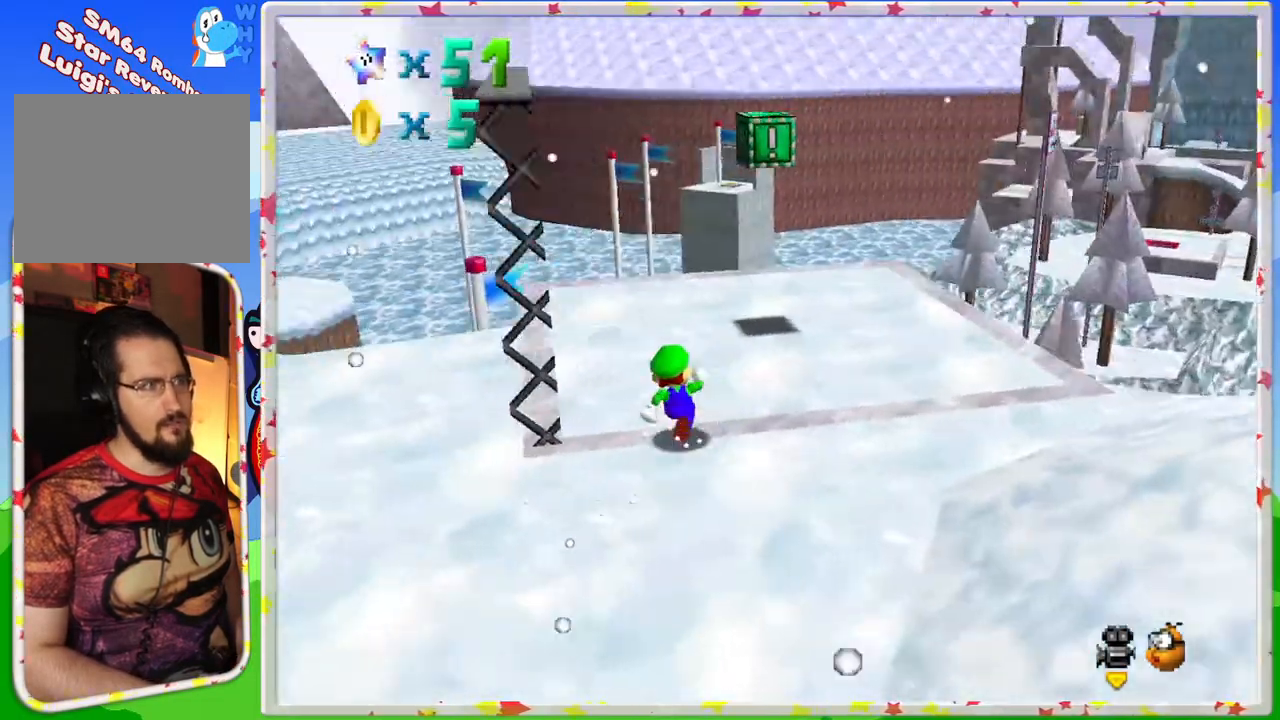
{"buttons": ["C_RIGHT"], "left_stick": "right", "events": [[33, "left_stick", "up-right"], [67, "C_RIGHT", "down"], [133, "C_RIGHT", "up"], [217, "C_RIGHT", "down"], [333, "C_RIGHT", "up"], [433, "left_stick", "right"], [483, "C_RIGHT", "down"]]}
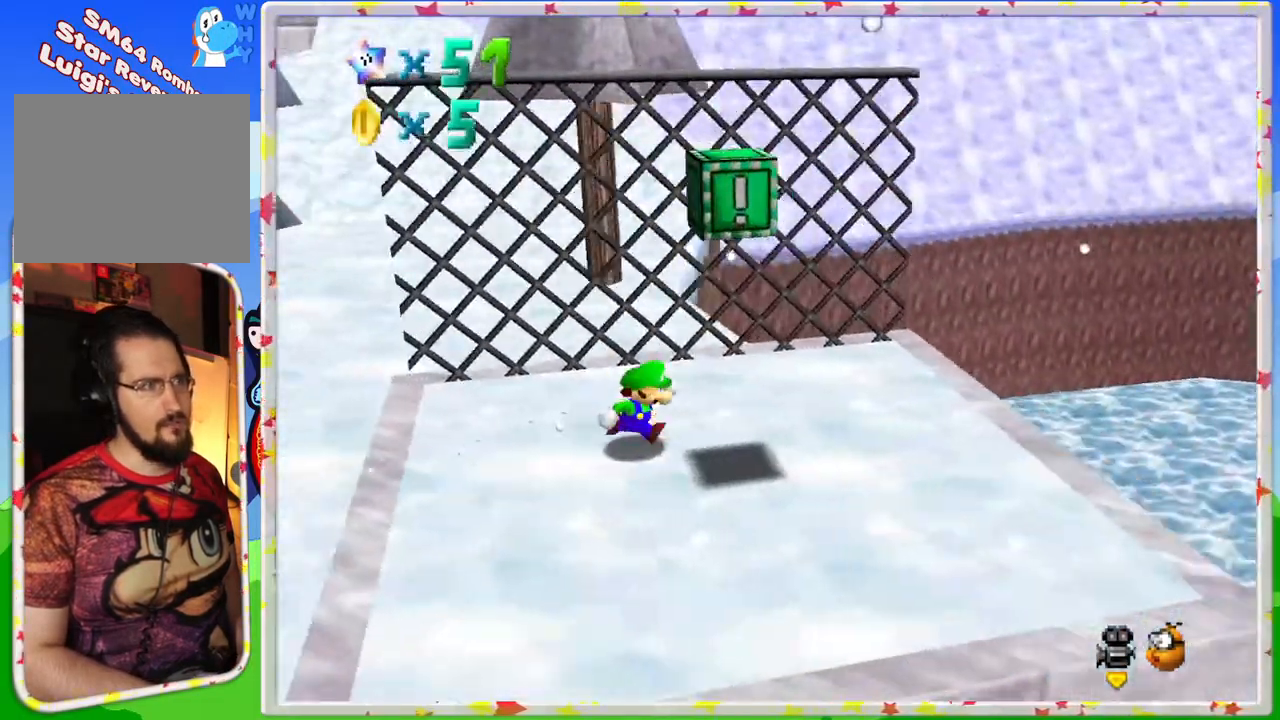
{"buttons": [], "left_stick": "center", "events": [[67, "C_RIGHT", "up"], [100, "left_stick", "center"]]}
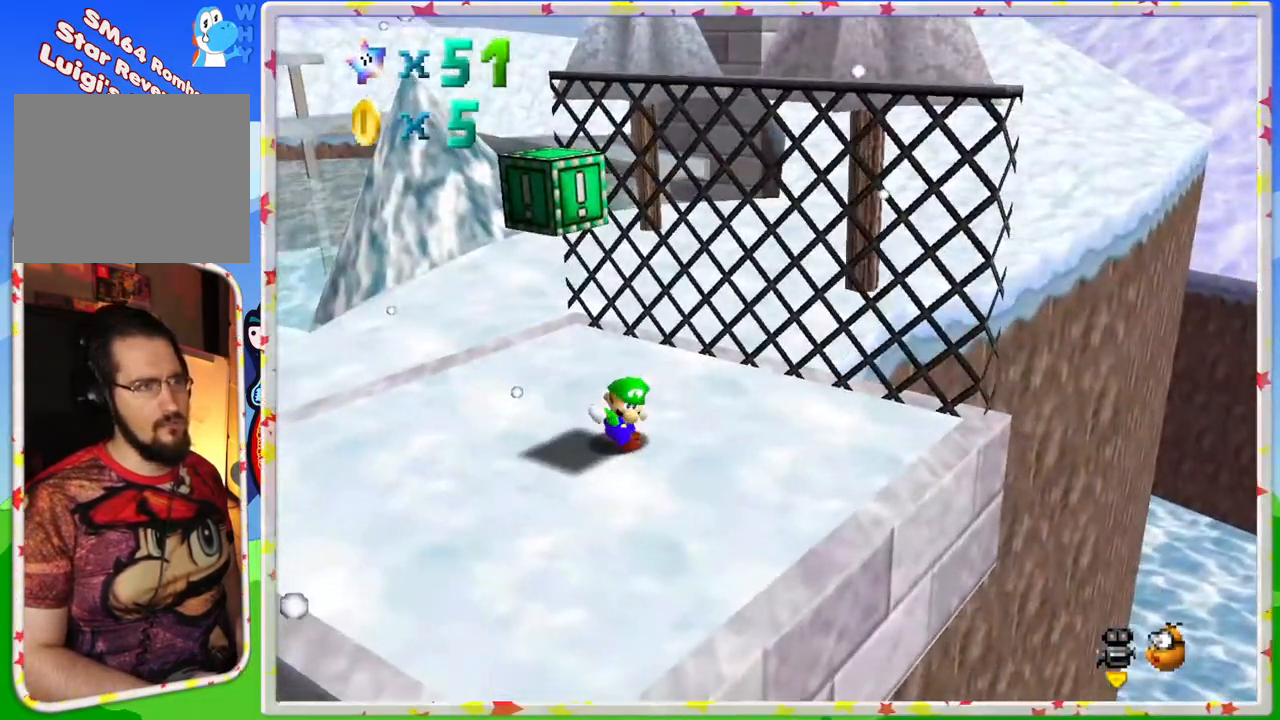
{"buttons": ["C_RIGHT"], "left_stick": "up-left", "events": [[67, "C_RIGHT", "down"], [117, "left_stick", "down"], [217, "C_RIGHT", "up"], [250, "left_stick", "down-left"], [283, "C_RIGHT", "down"], [500, "left_stick", "up-left"]]}
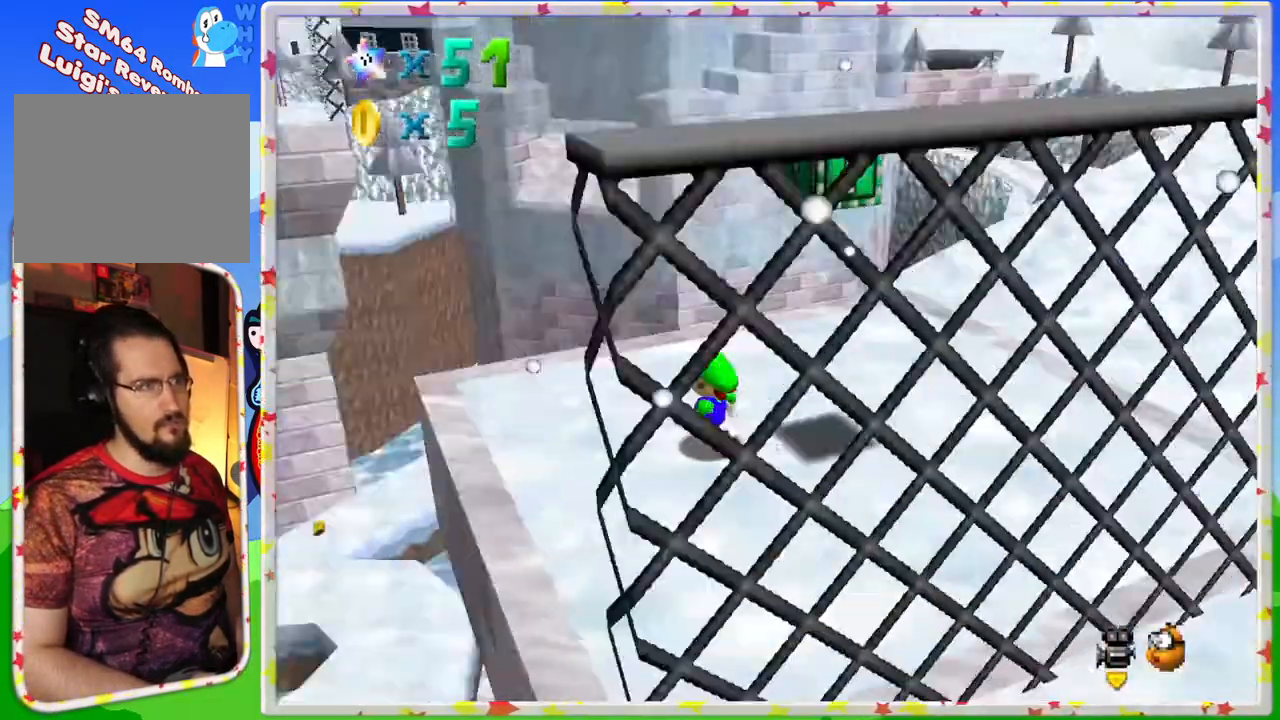
{"buttons": ["C_RIGHT"], "left_stick": "down", "events": [[17, "left_stick", "center"], [83, "C_RIGHT", "up"], [467, "C_RIGHT", "down"], [483, "left_stick", "down"]]}
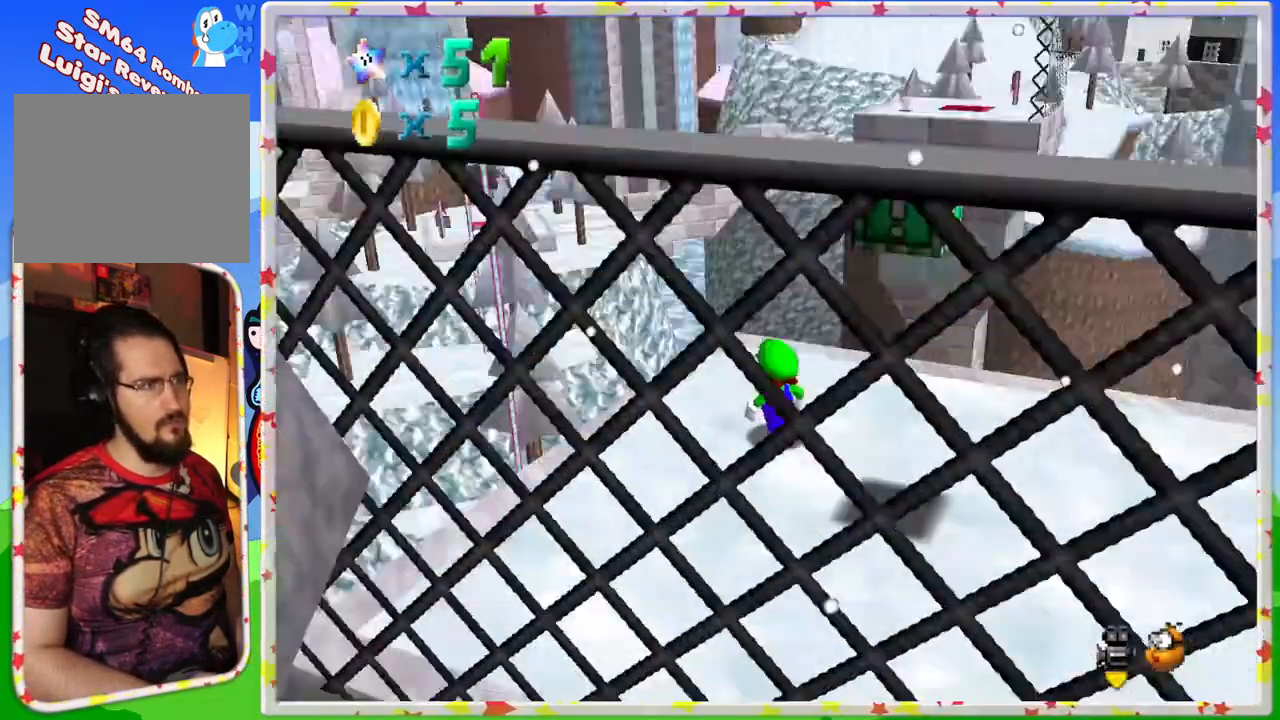
{"buttons": [], "left_stick": "down", "events": [[83, "C_RIGHT", "up"]]}
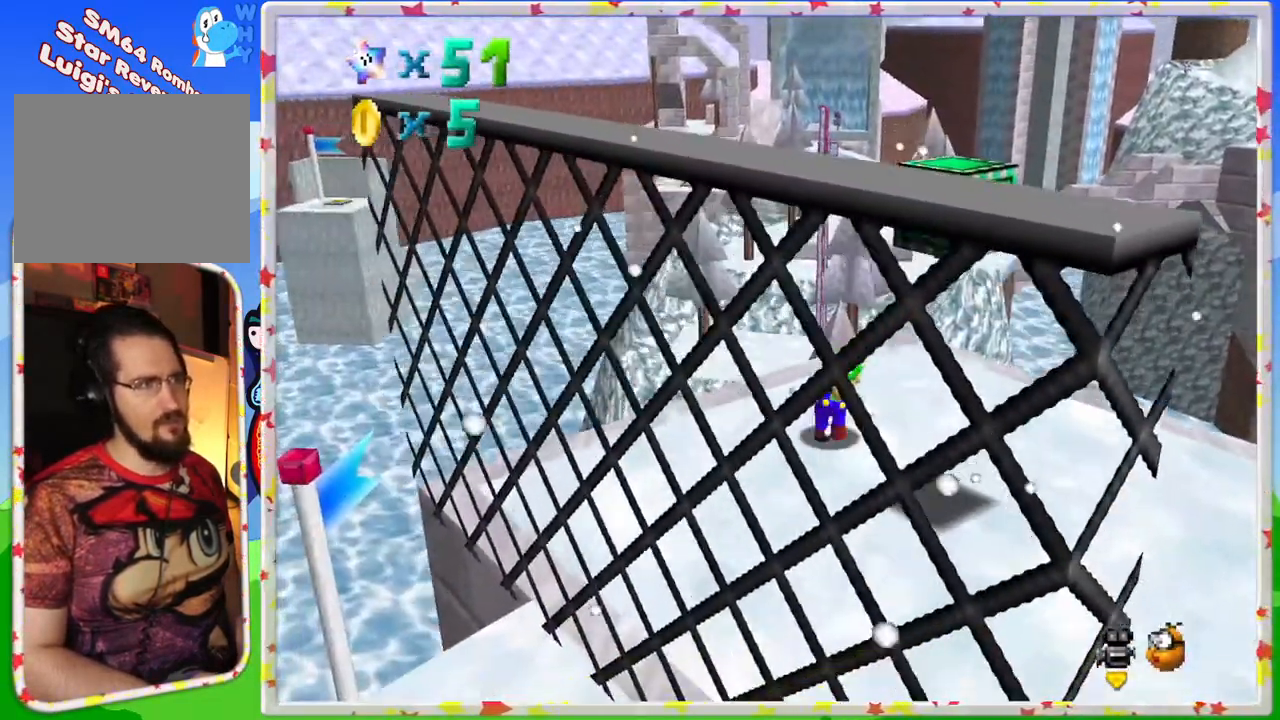
{"buttons": ["C_RIGHT"], "left_stick": "down", "events": [[383, "C_RIGHT", "down"]]}
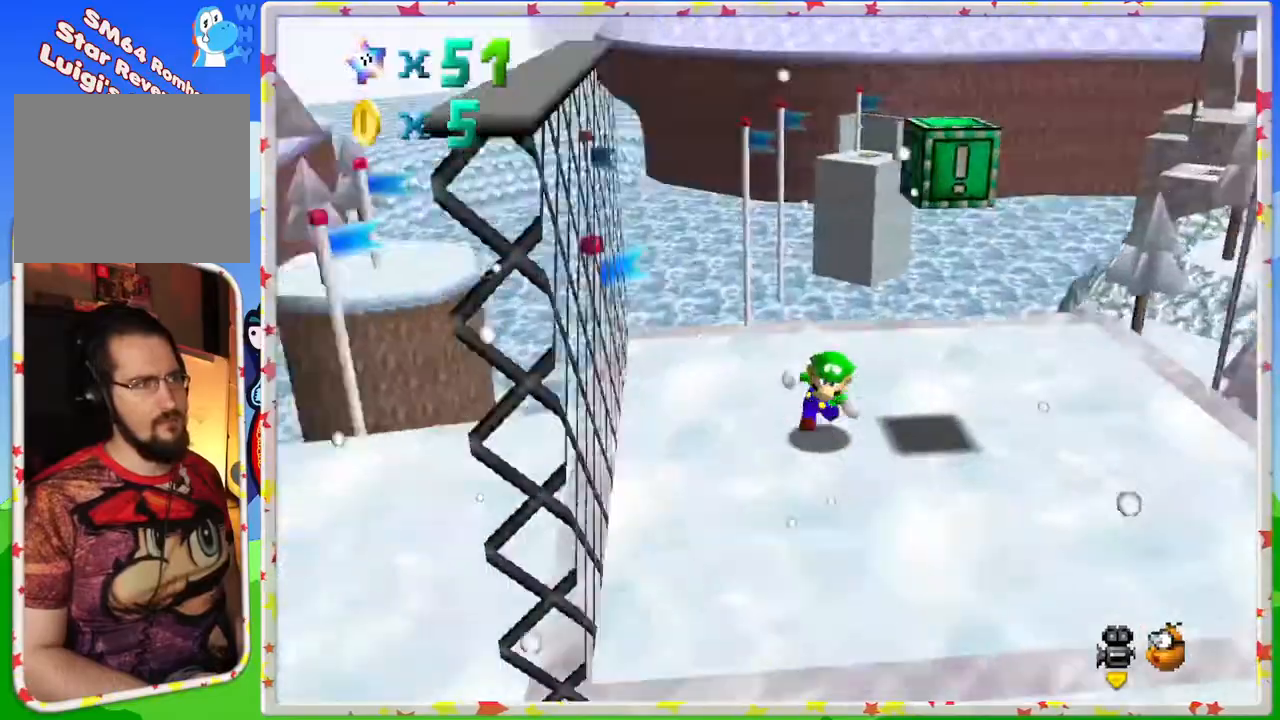
{"buttons": [], "left_stick": "center", "events": [[17, "C_RIGHT", "up"], [167, "left_stick", "center"], [300, "C_LEFT", "down"], [417, "C_LEFT", "up"]]}
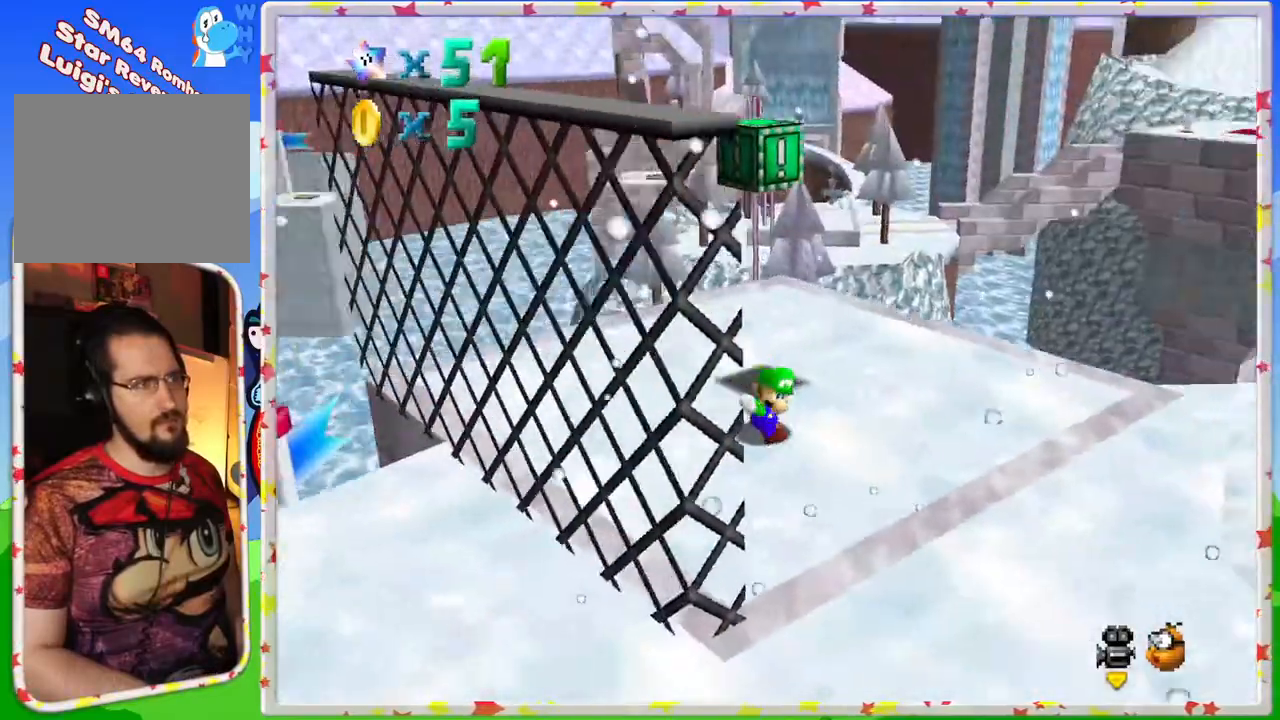
{"buttons": ["C_LEFT"], "left_stick": "up-left", "events": [[67, "C_LEFT", "down"], [200, "C_LEFT", "up"], [333, "left_stick", "up-left"], [467, "C_LEFT", "down"]]}
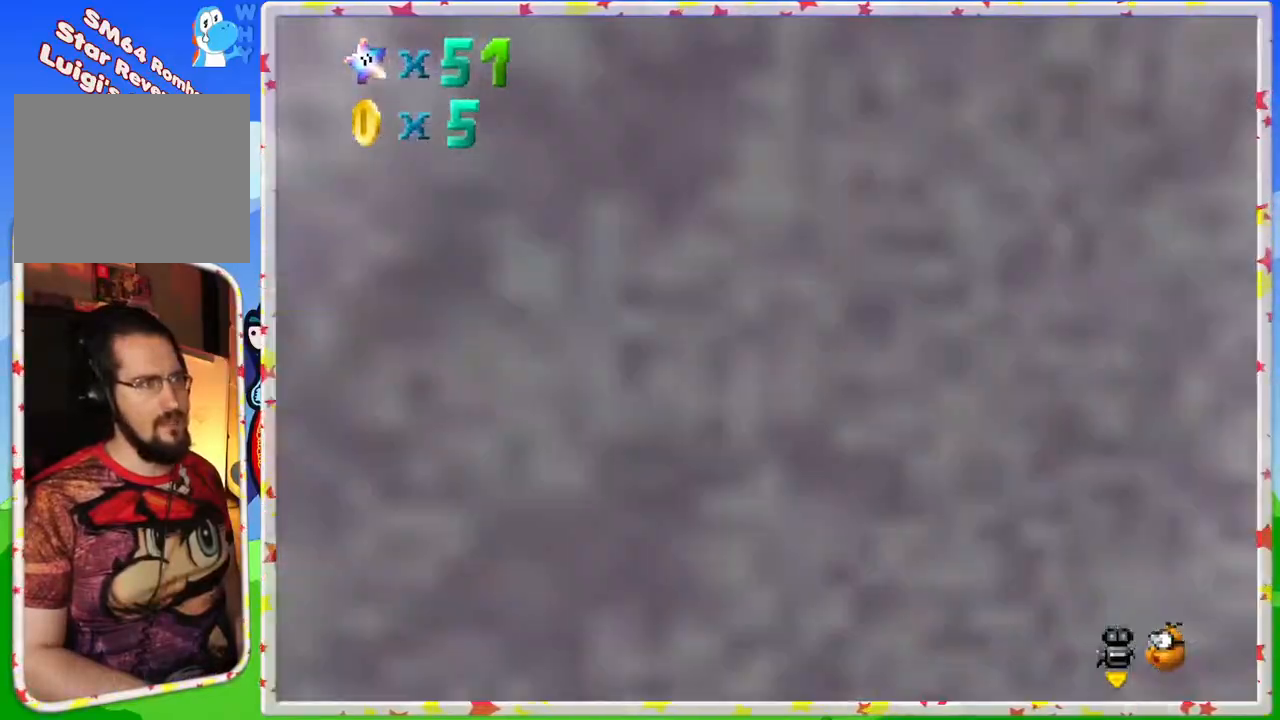
{"buttons": [], "left_stick": "up-left", "events": [[83, "C_LEFT", "up"]]}
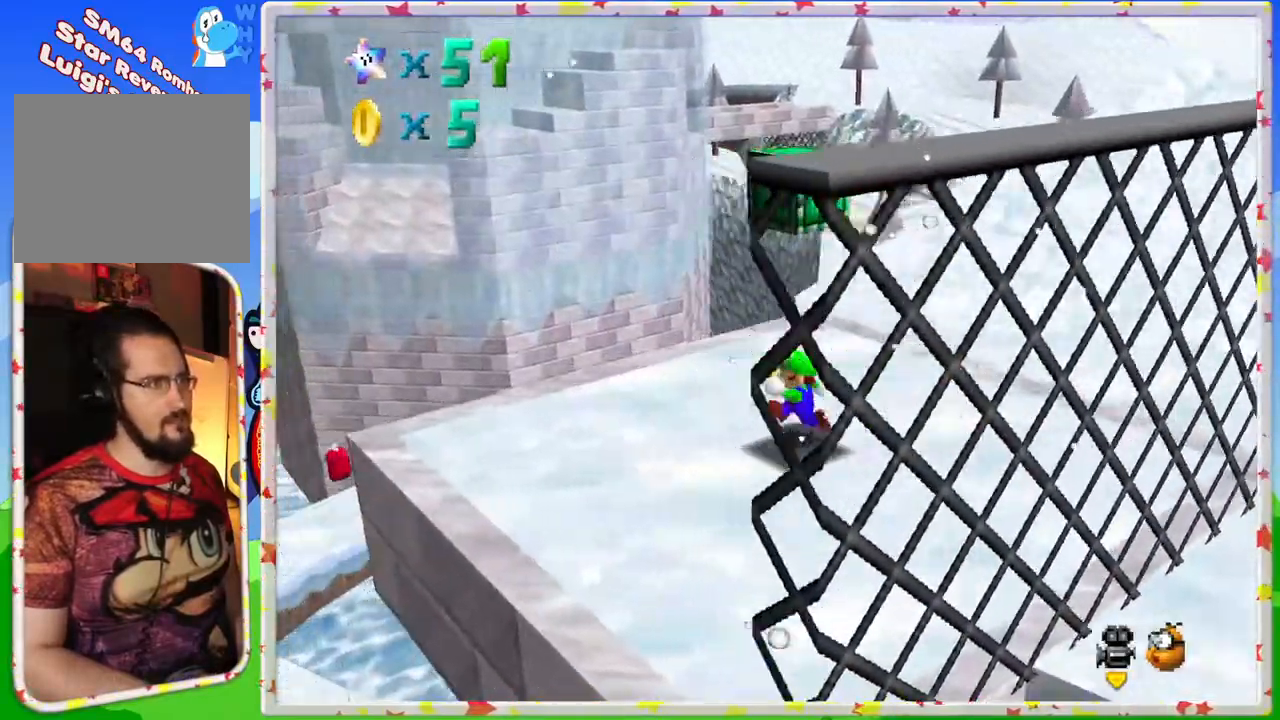
{"buttons": [], "left_stick": "right", "events": [[133, "C_LEFT", "down"], [183, "left_stick", "center"], [467, "C_LEFT", "up"], [483, "left_stick", "right"]]}
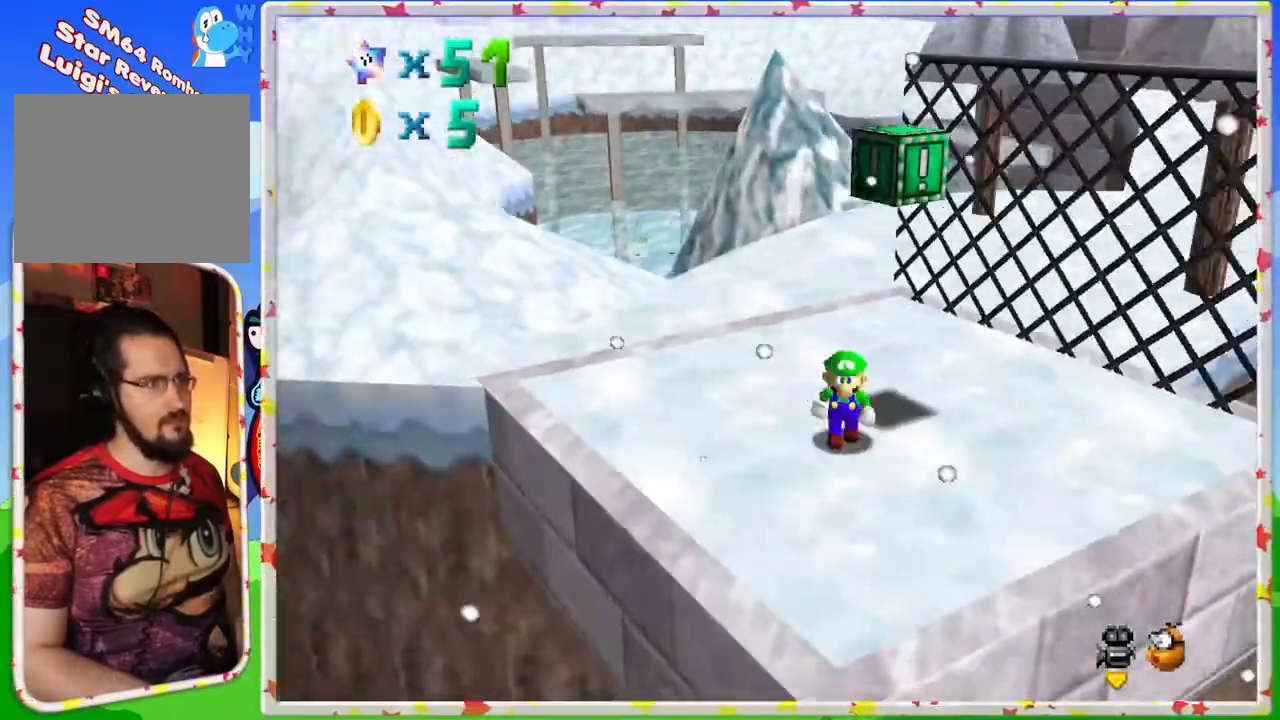
{"buttons": [], "left_stick": "center", "events": [[200, "left_stick", "down-right"], [267, "C_LEFT", "down"], [400, "left_stick", "center"], [417, "C_LEFT", "up"]]}
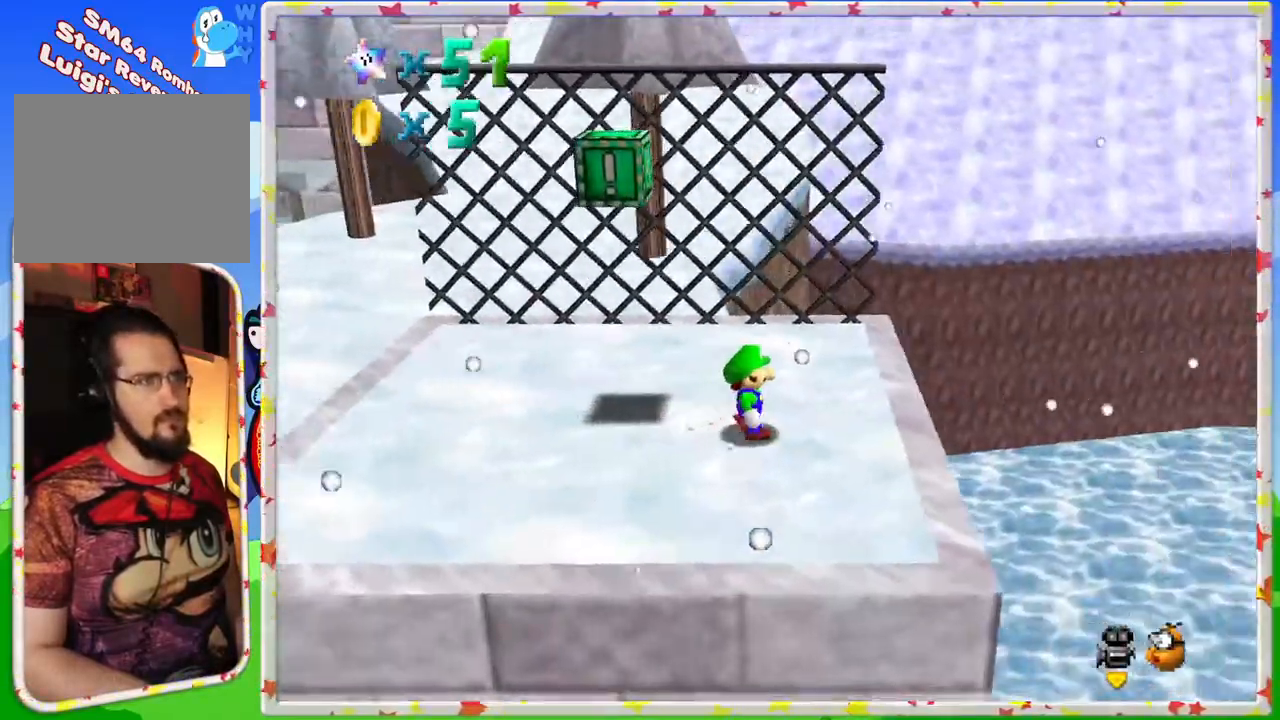
{"buttons": [], "left_stick": "down-left", "events": [[150, "C_LEFT", "down"], [300, "C_LEFT", "up"], [333, "left_stick", "up-left"], [400, "left_stick", "down-left"]]}